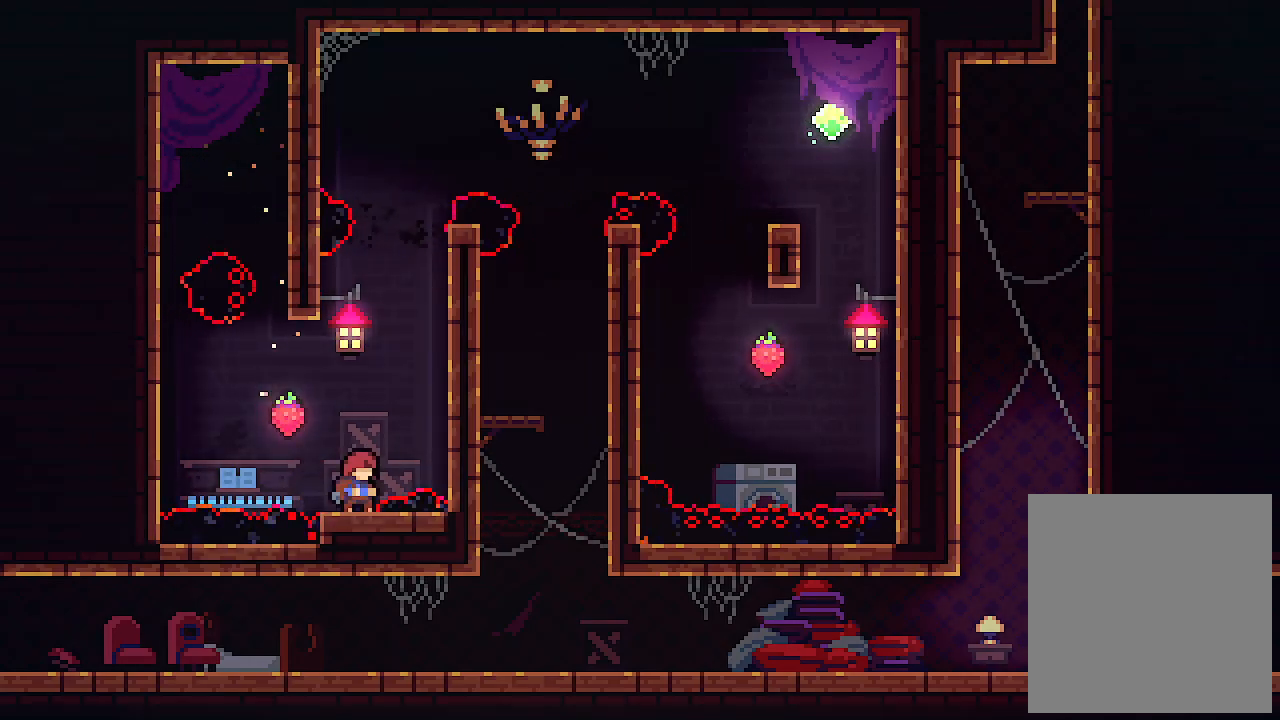
Gameplay with keyboard; each line is a JSON object with the keys held at the frame after it. "events" lists presses ("down") and releases ("up") of "c", "down", "left", "right", "s", "shift", "up", "x" and "z" between this image and that frame as [ms after this image, input, new state], when the widget could be followed in between. No other keys are recorded. Mouse input is not recorded.
{"keys": ["right", "z"], "events": [[433, "right", "down"], [433, "z", "down"]]}
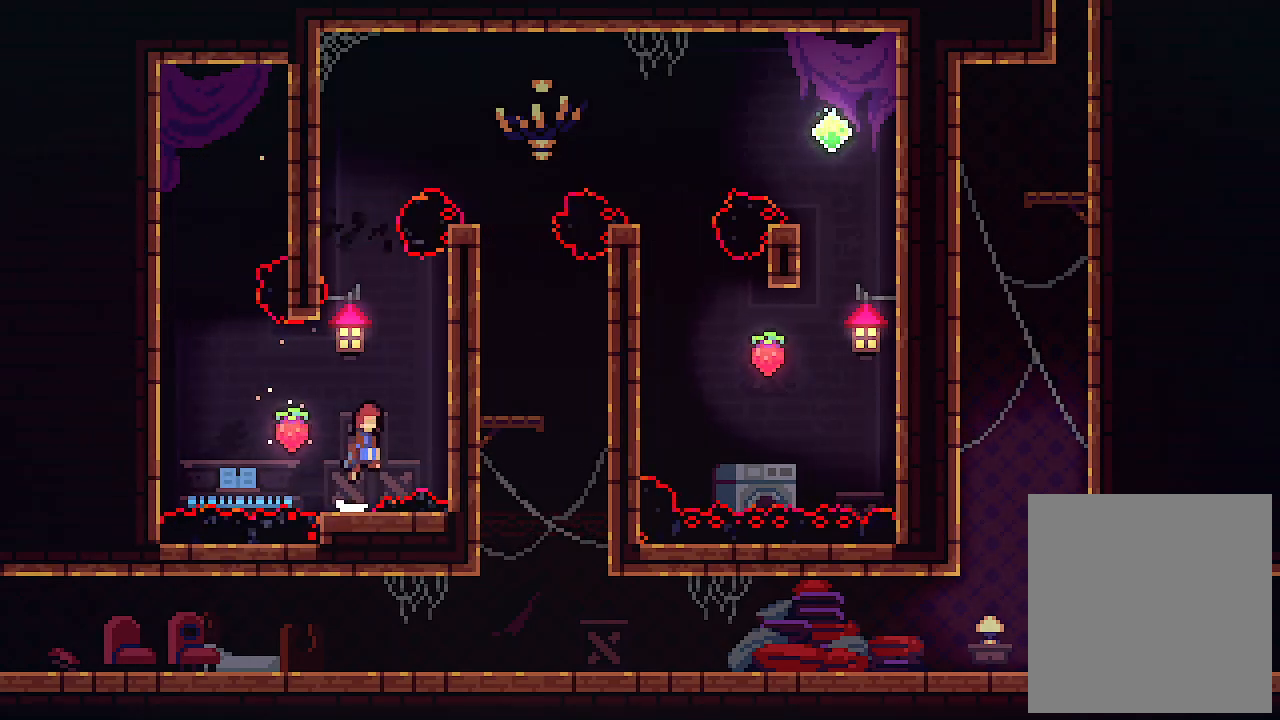
{"keys": ["right"], "events": [[200, "z", "up"], [266, "z", "down"], [466, "z", "up"]]}
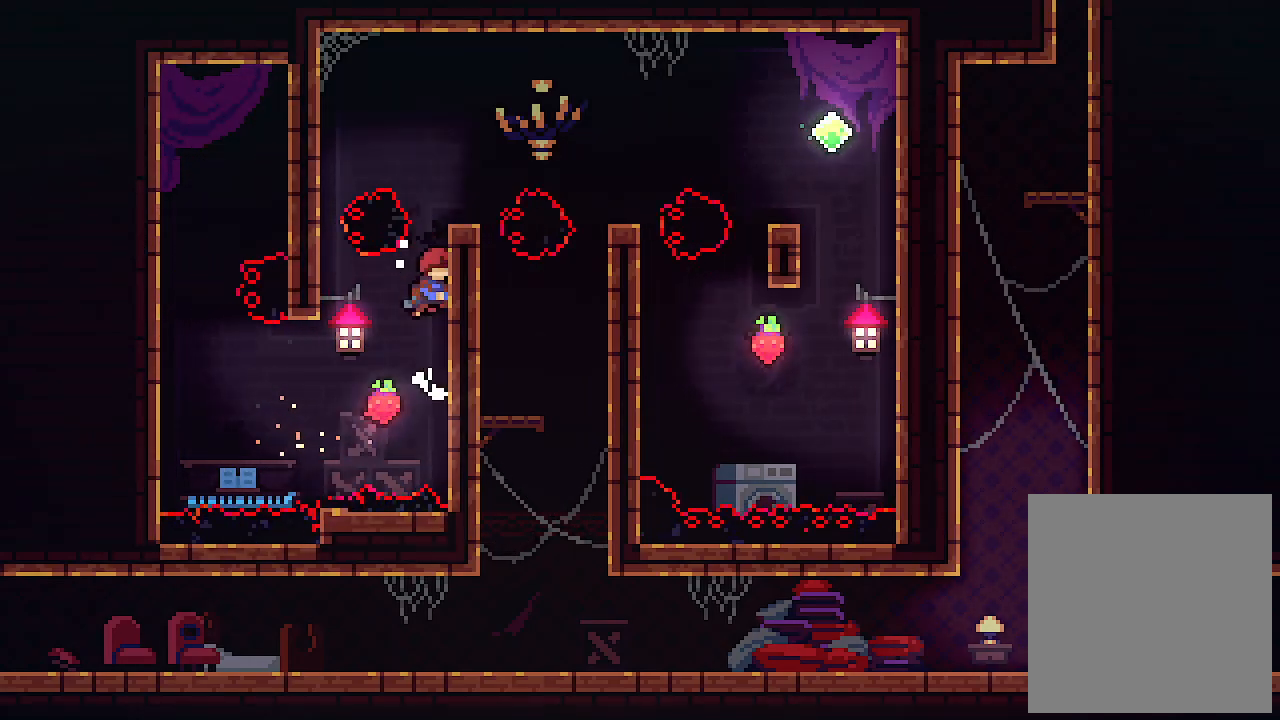
{"keys": ["x"], "events": [[33, "x", "down"], [100, "right", "up"]]}
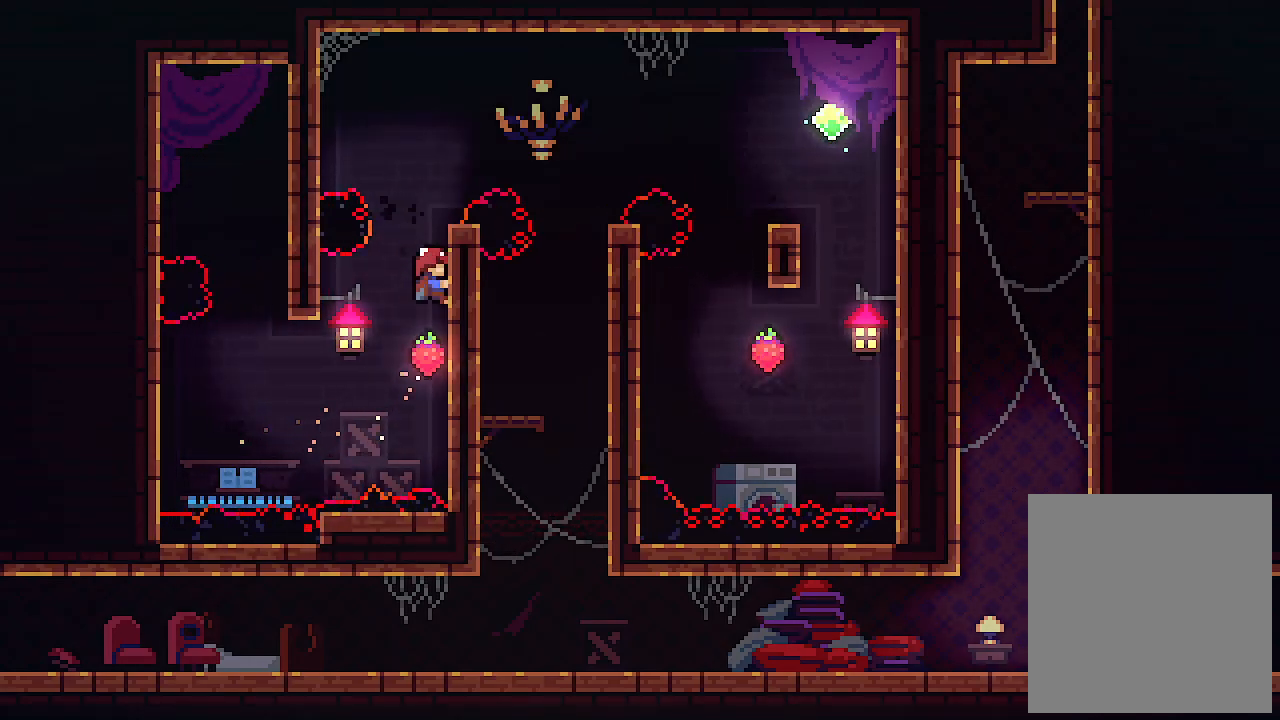
{"keys": ["x"], "events": []}
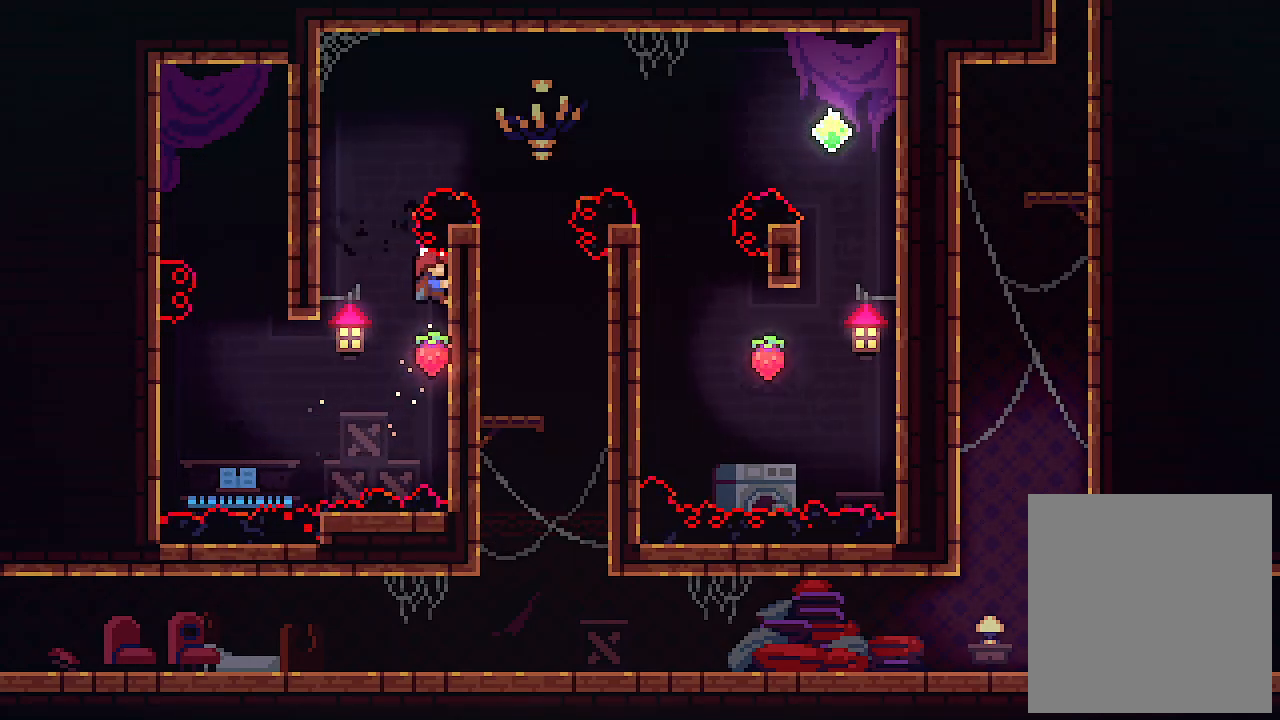
{"keys": ["up", "z"], "events": [[366, "up", "down"], [366, "x", "up"], [366, "z", "down"]]}
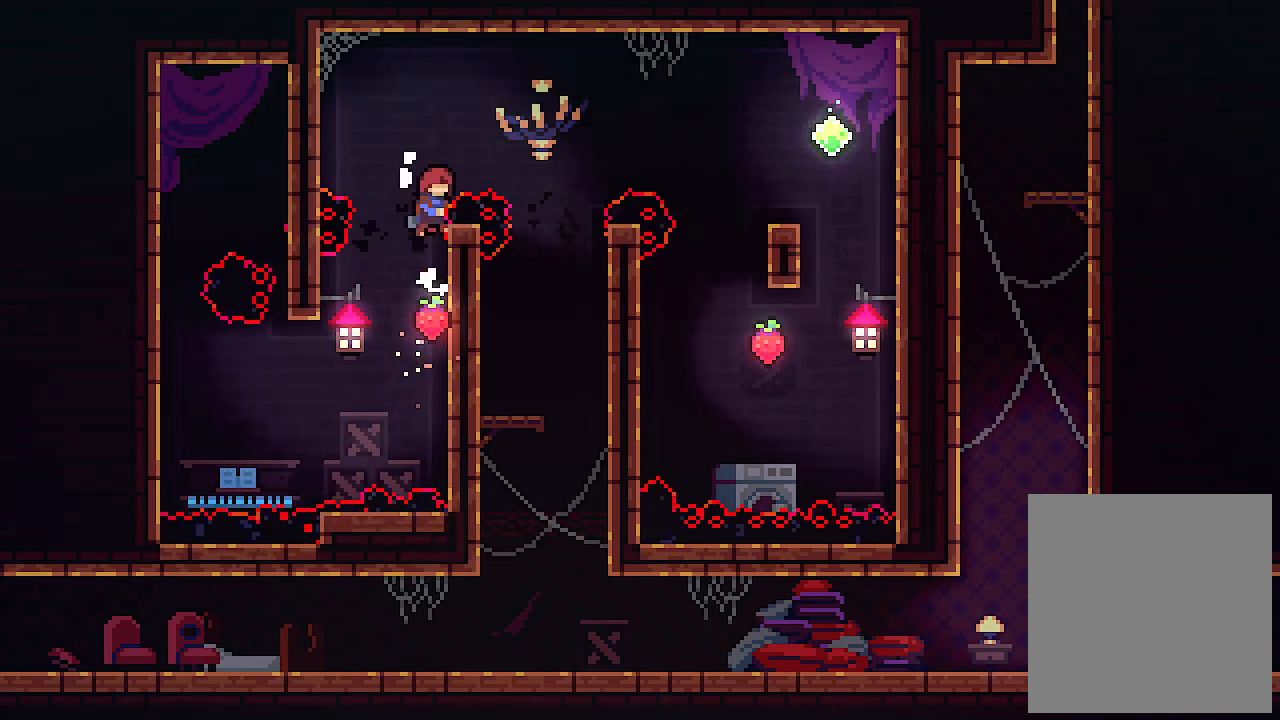
{"keys": ["right", "up"], "events": [[233, "c", "down"], [266, "right", "down"], [333, "z", "up"], [433, "c", "up"]]}
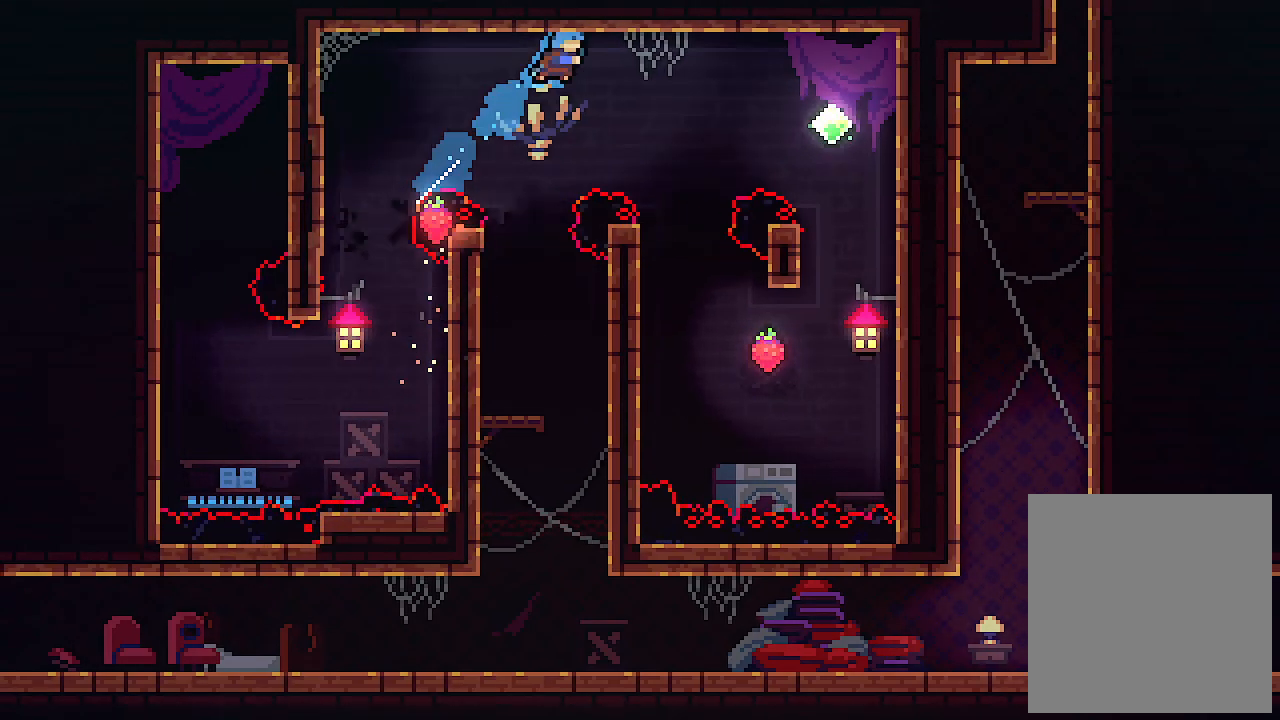
{"keys": [], "events": [[33, "right", "up"], [33, "up", "up"], [266, "left", "down"], [466, "left", "up"]]}
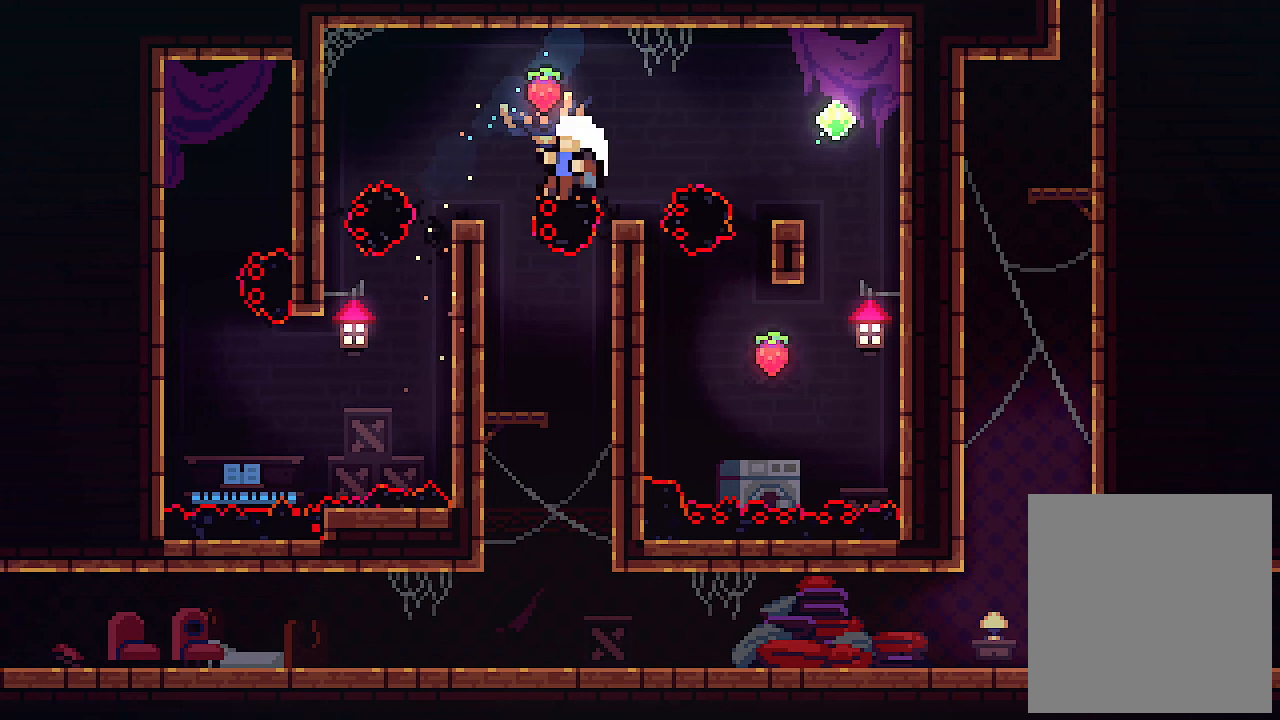
{"keys": [], "events": []}
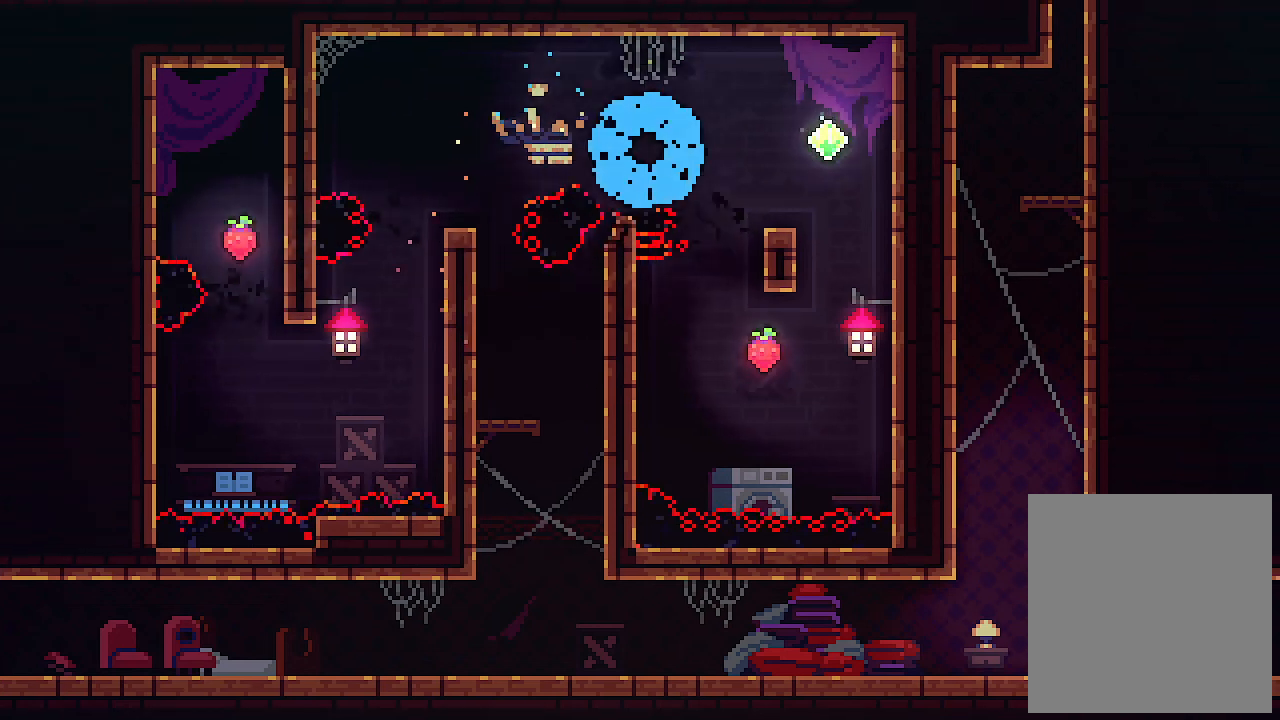
{"keys": [], "events": []}
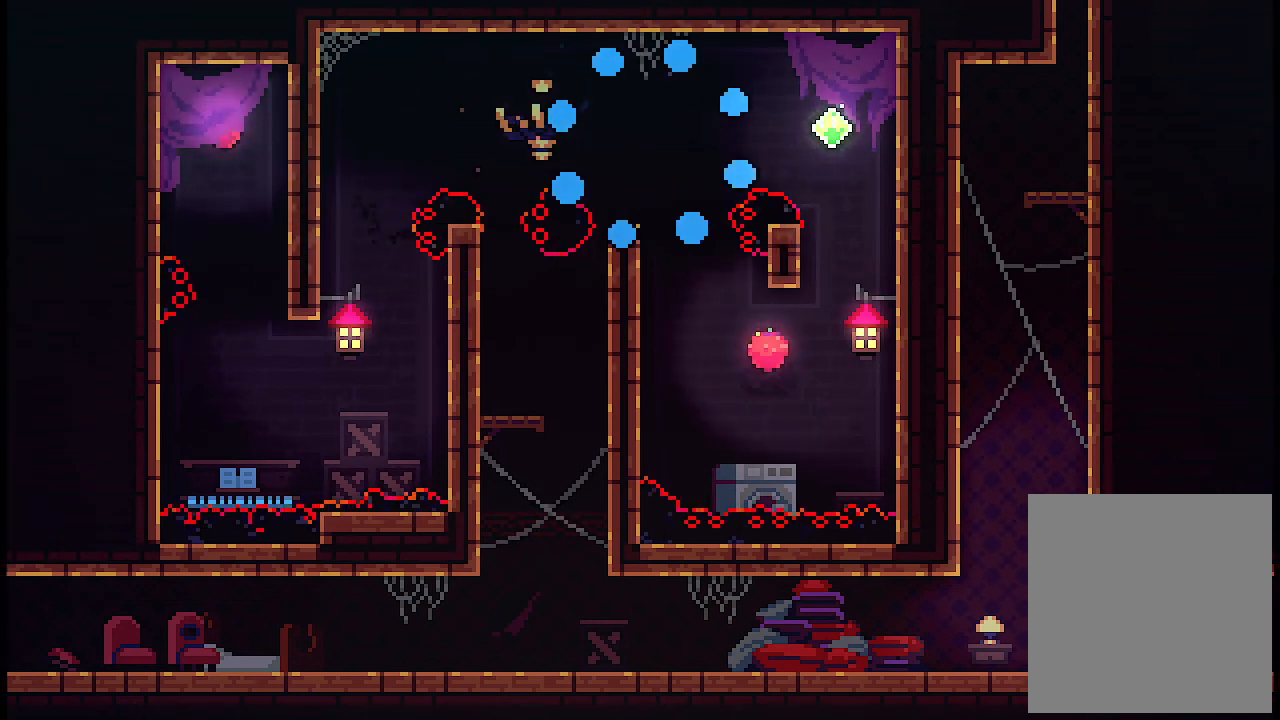
{"keys": [], "events": []}
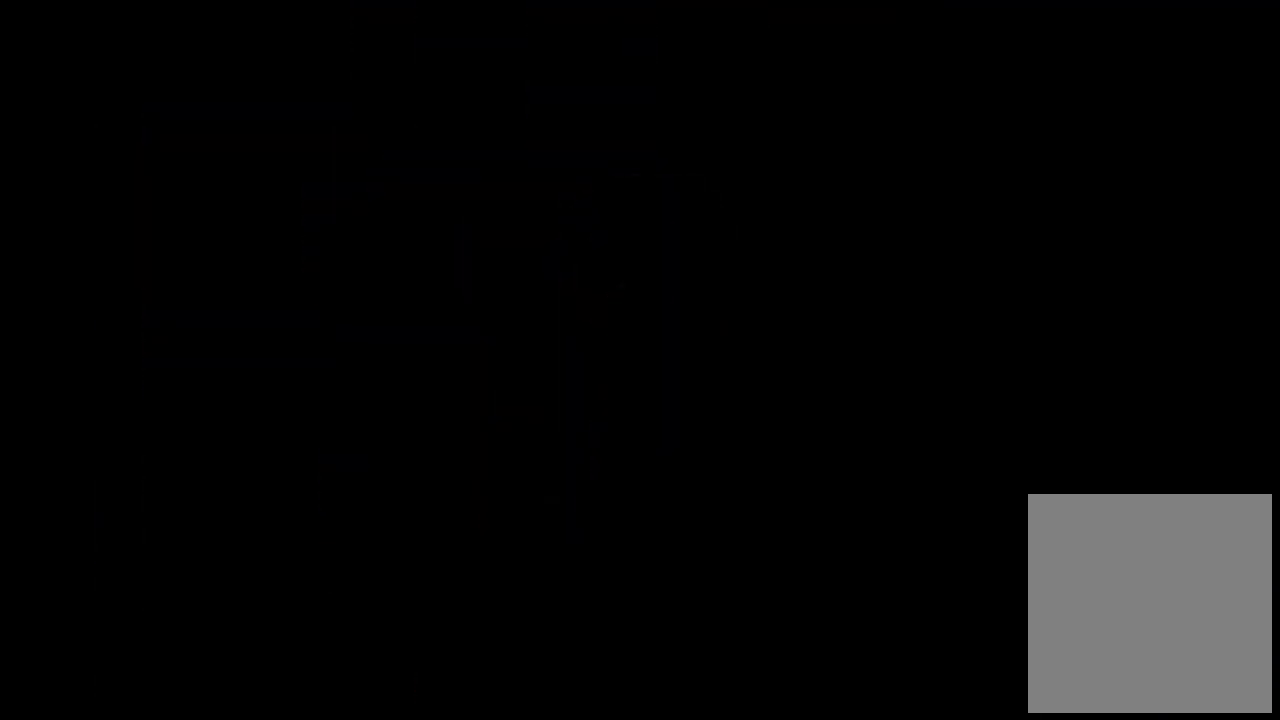
{"keys": [], "events": []}
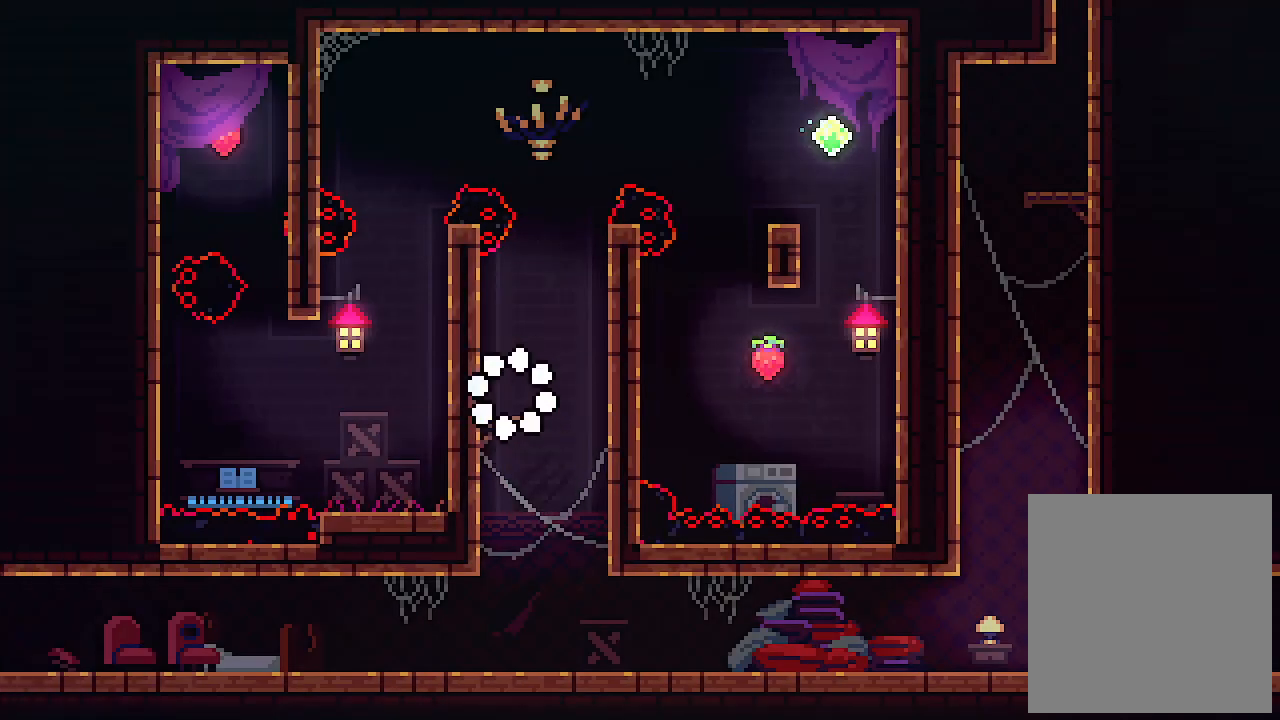
{"keys": [], "events": []}
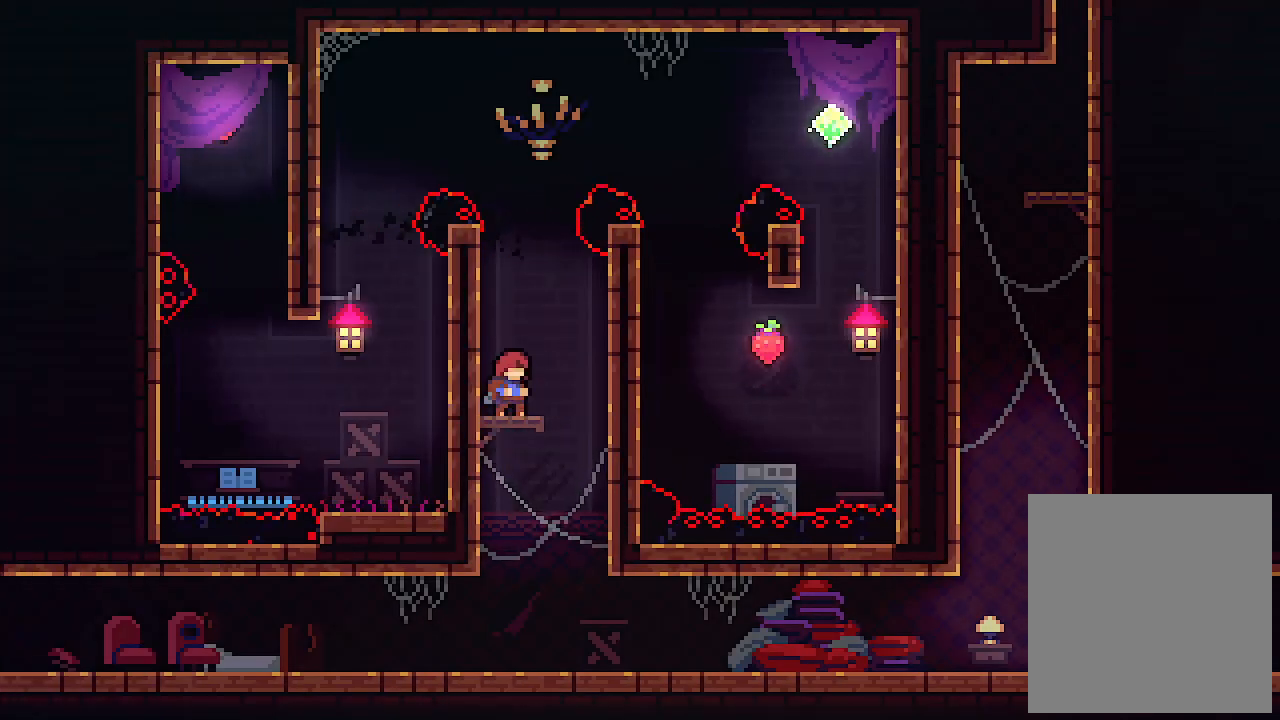
{"keys": ["left"], "events": [[166, "left", "down"], [200, "z", "down"], [400, "z", "up"]]}
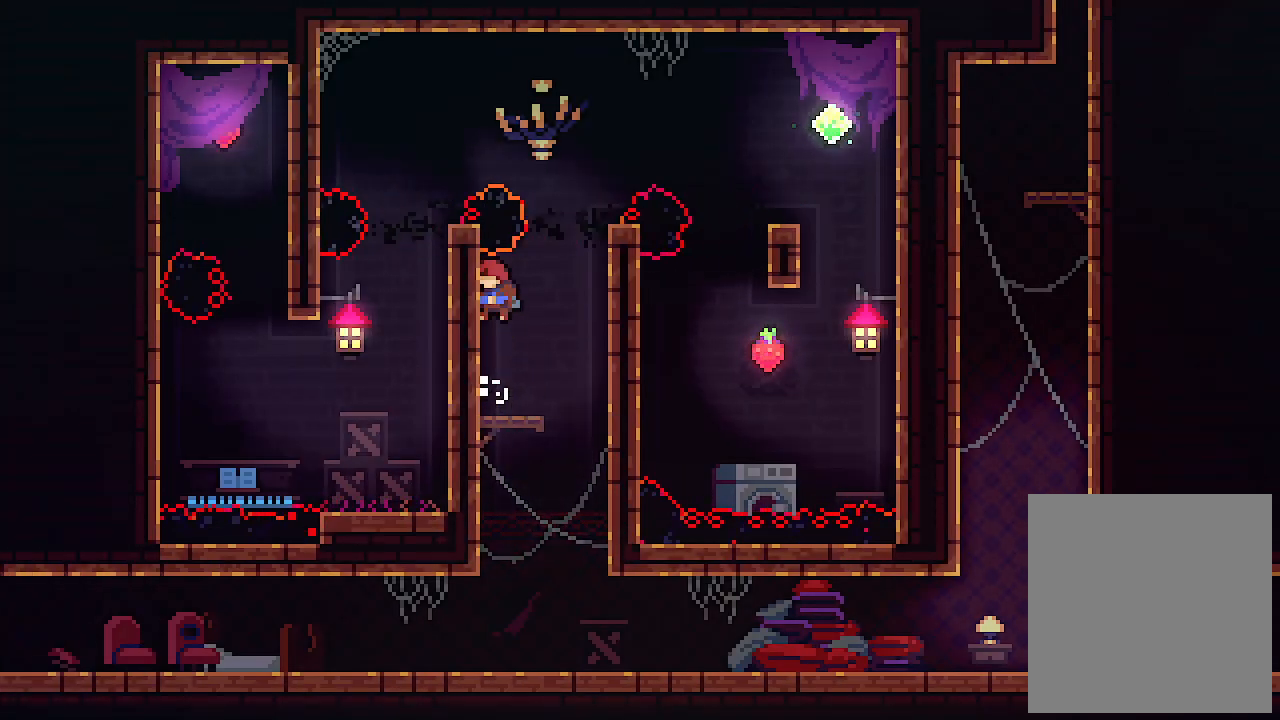
{"keys": [], "events": [[400, "left", "up"]]}
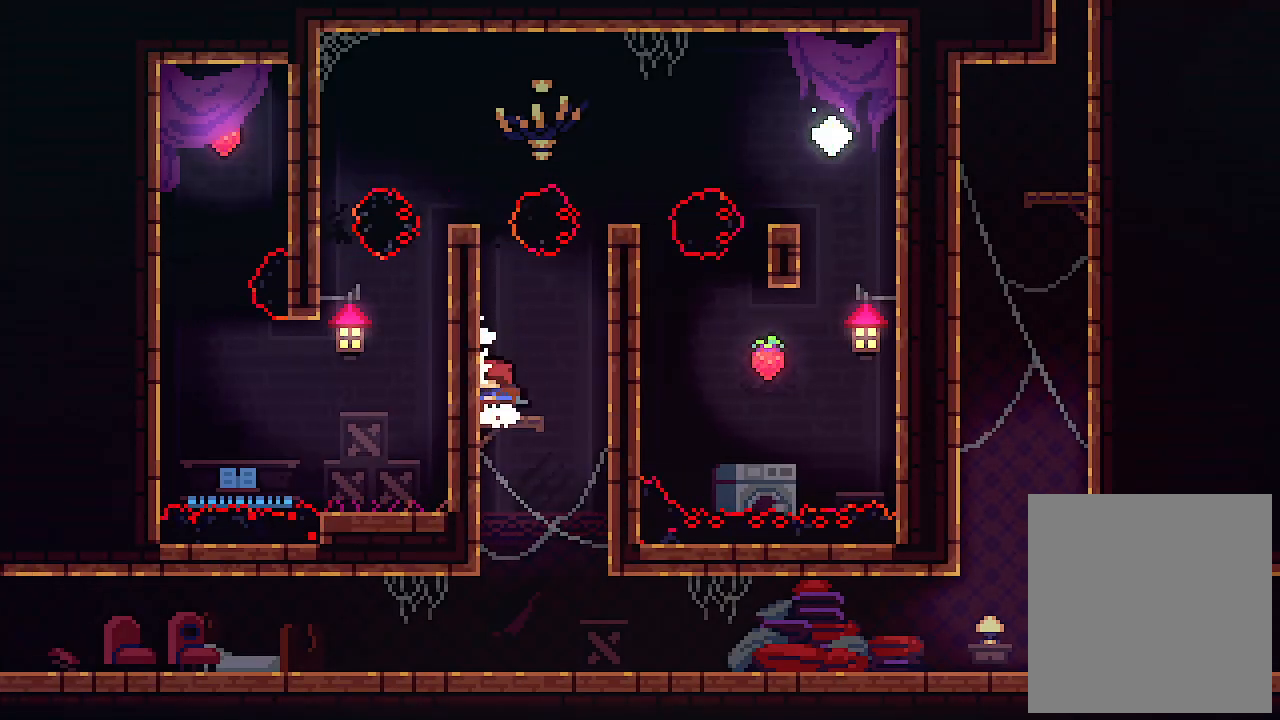
{"keys": ["left", "up", "z"], "events": [[200, "left", "down"], [200, "z", "down"], [366, "z", "up"], [433, "z", "down"], [500, "up", "down"]]}
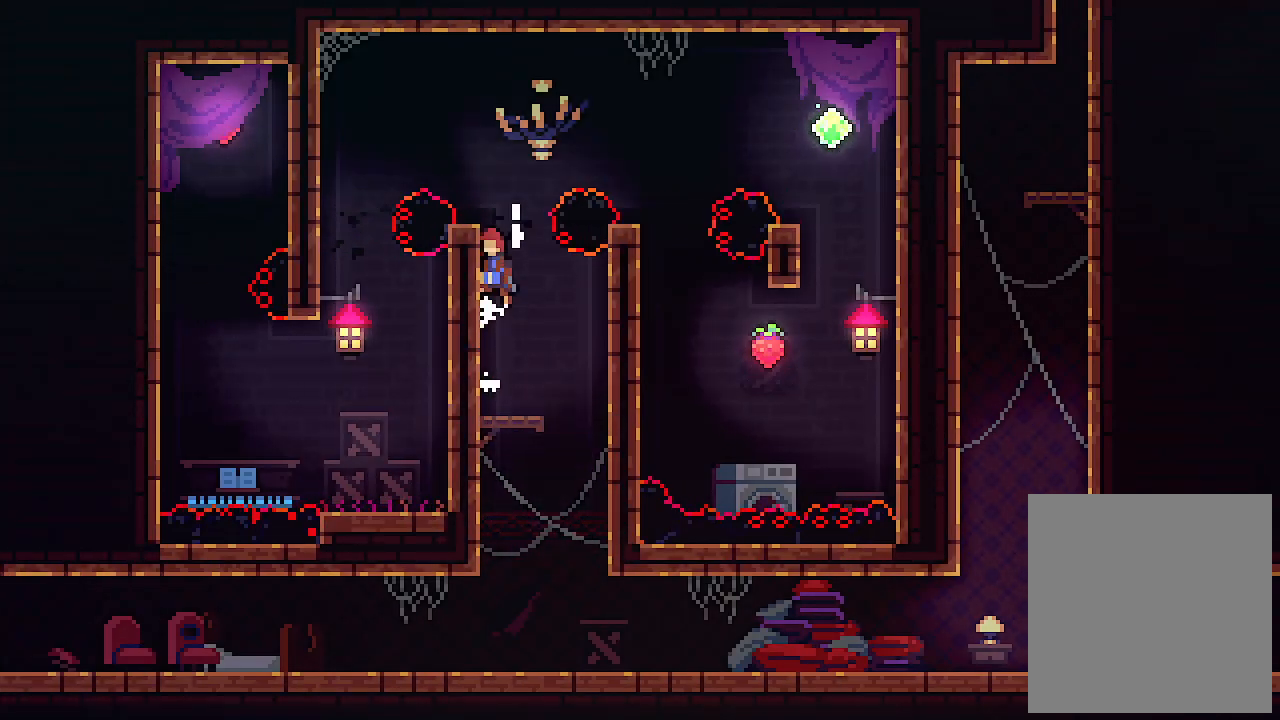
{"keys": ["left"], "events": [[166, "c", "down"], [233, "z", "up"], [300, "c", "up"], [466, "up", "up"]]}
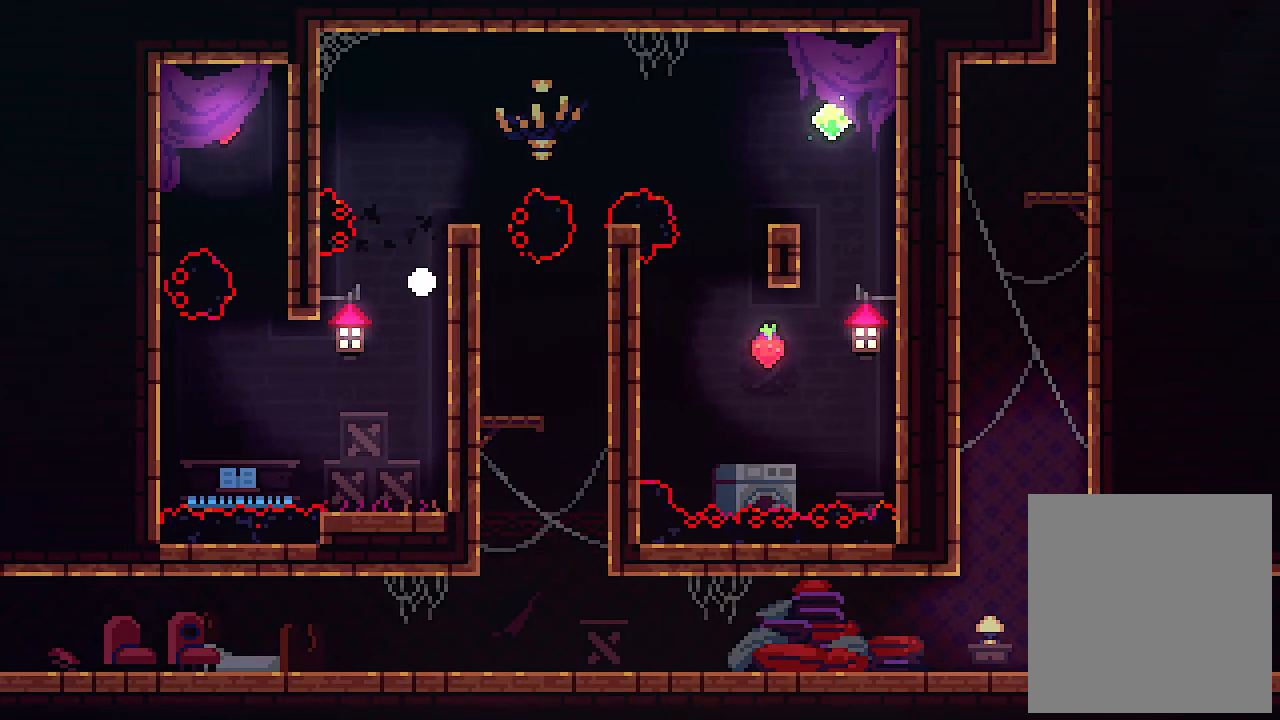
{"keys": [], "events": [[33, "left", "up"]]}
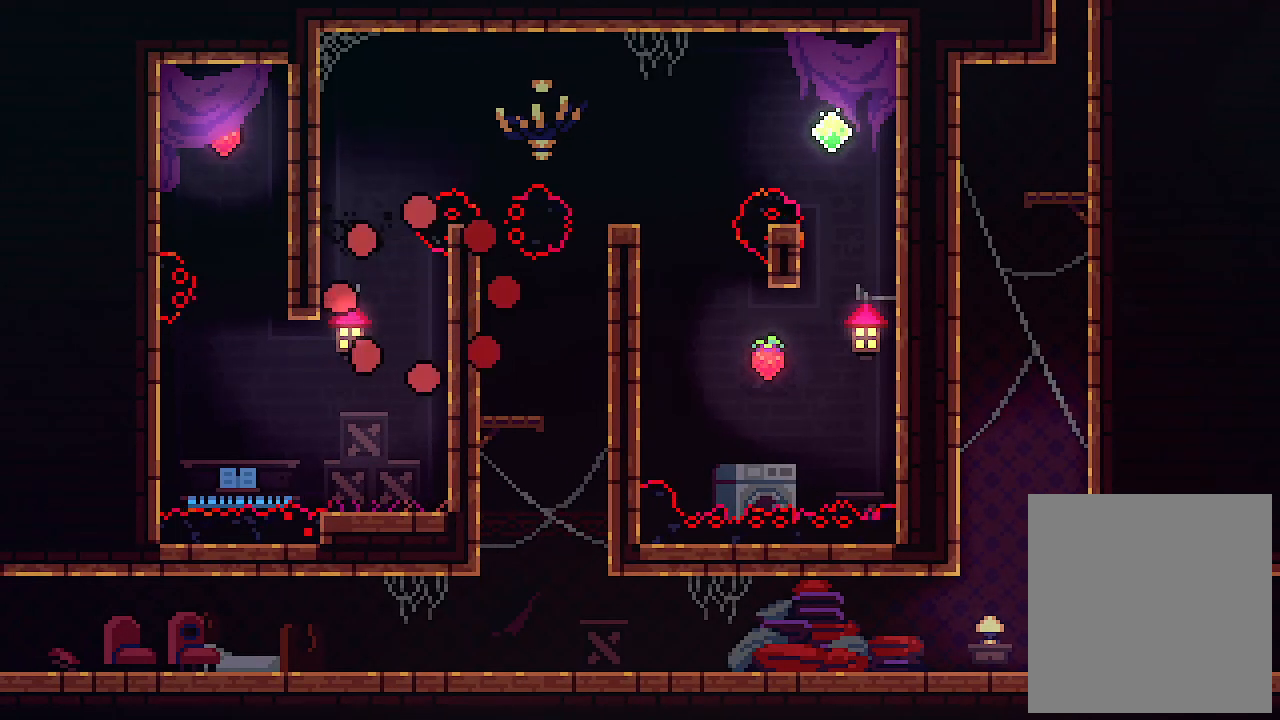
{"keys": [], "events": []}
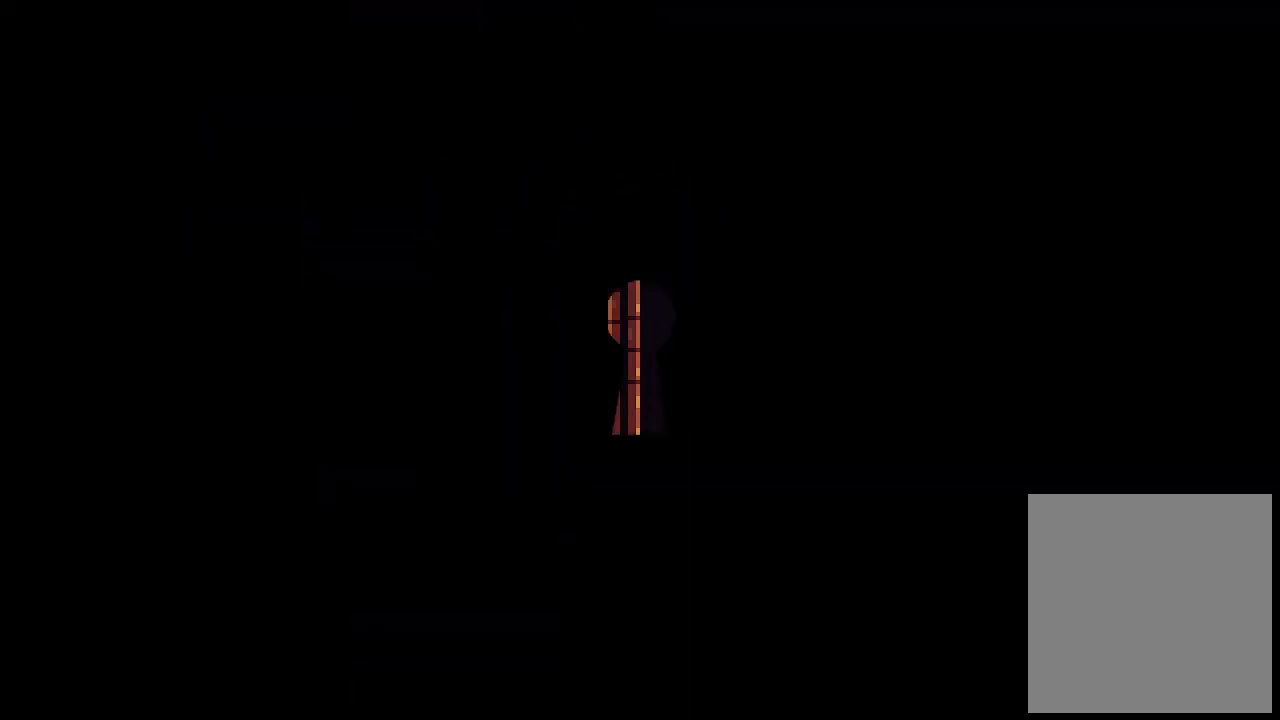
{"keys": [], "events": []}
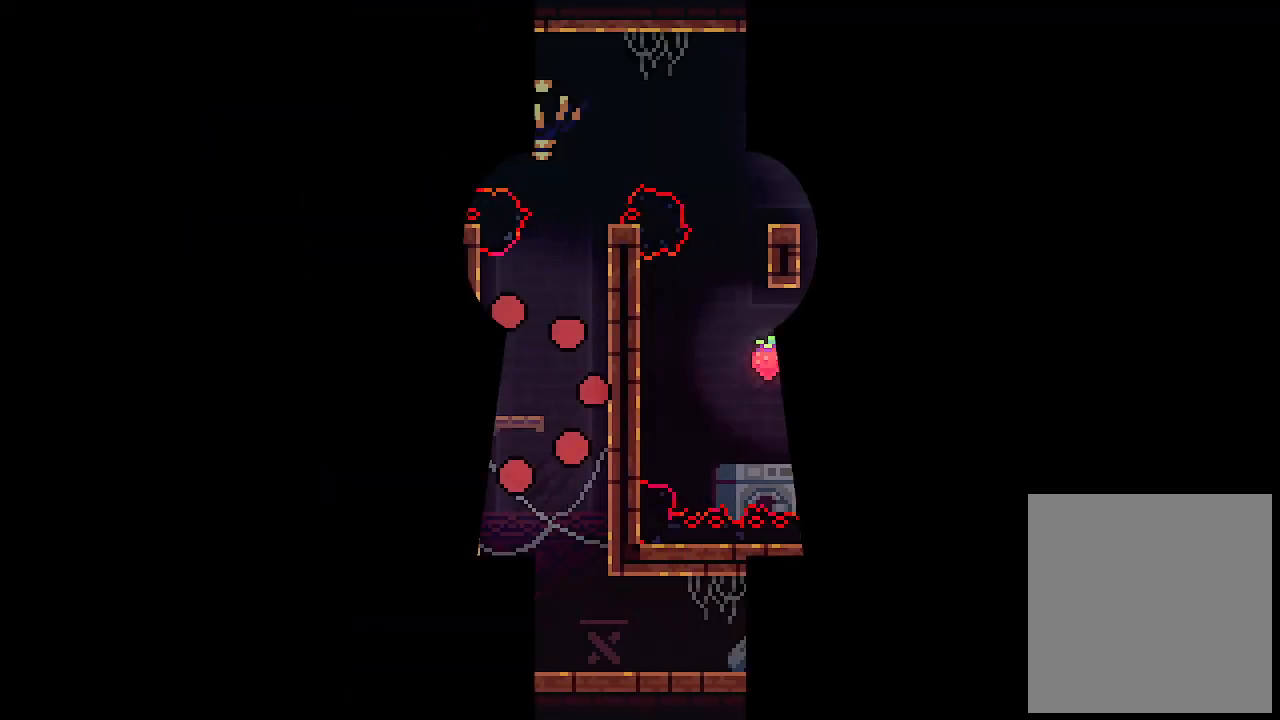
{"keys": ["left", "z"], "events": [[400, "left", "down"], [466, "z", "down"]]}
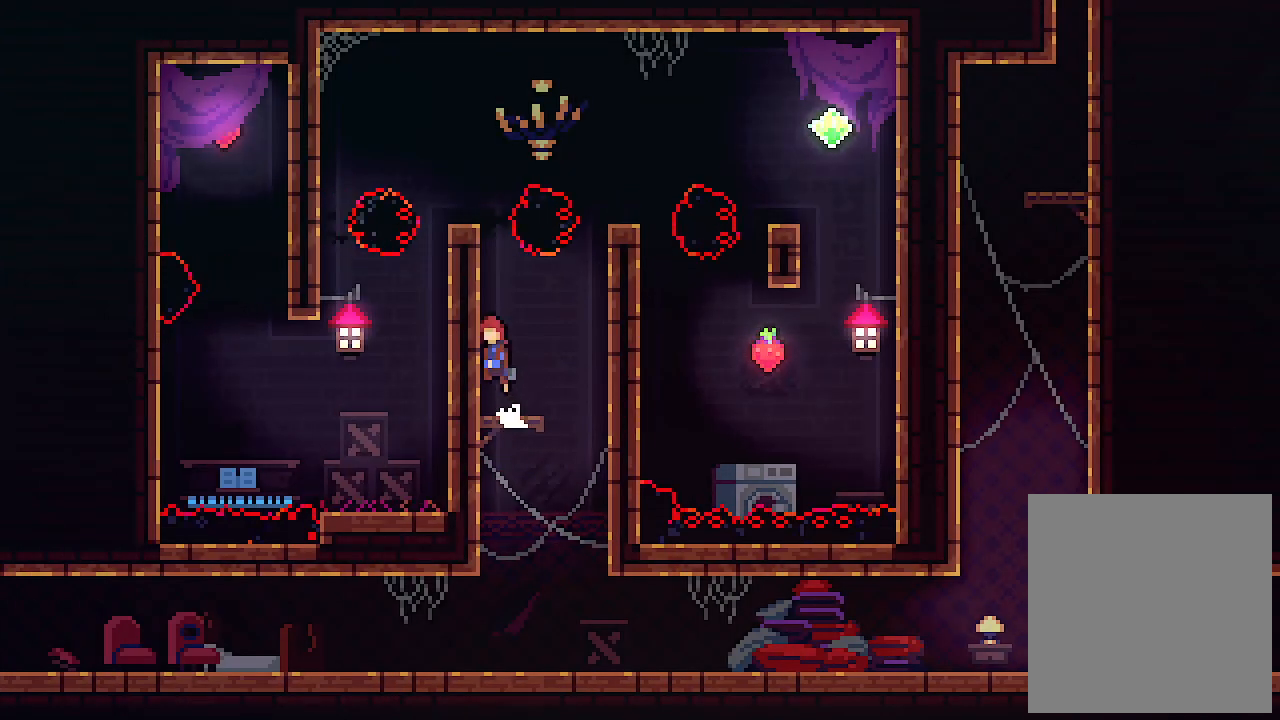
{"keys": ["left", "up", "z"], "events": [[200, "z", "up"], [233, "z", "down"], [266, "up", "down"]]}
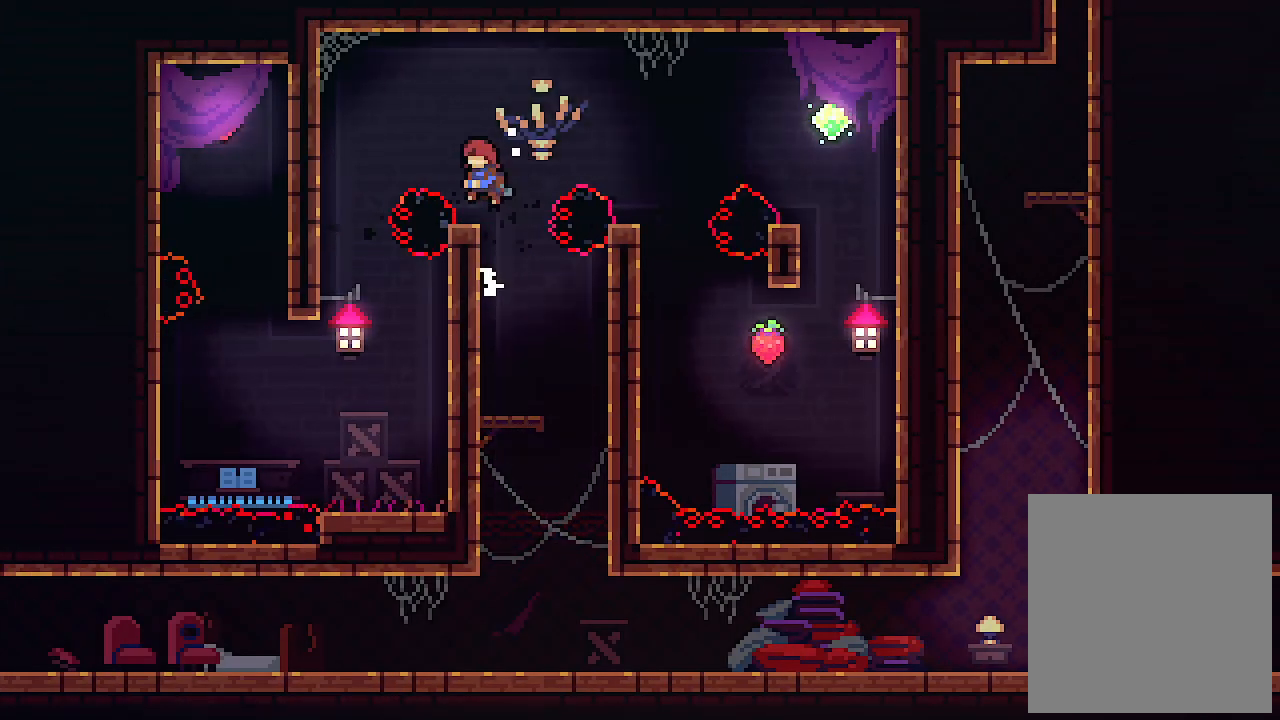
{"keys": ["left"], "events": [[33, "c", "down"], [100, "z", "up"], [166, "c", "up"], [200, "up", "up"]]}
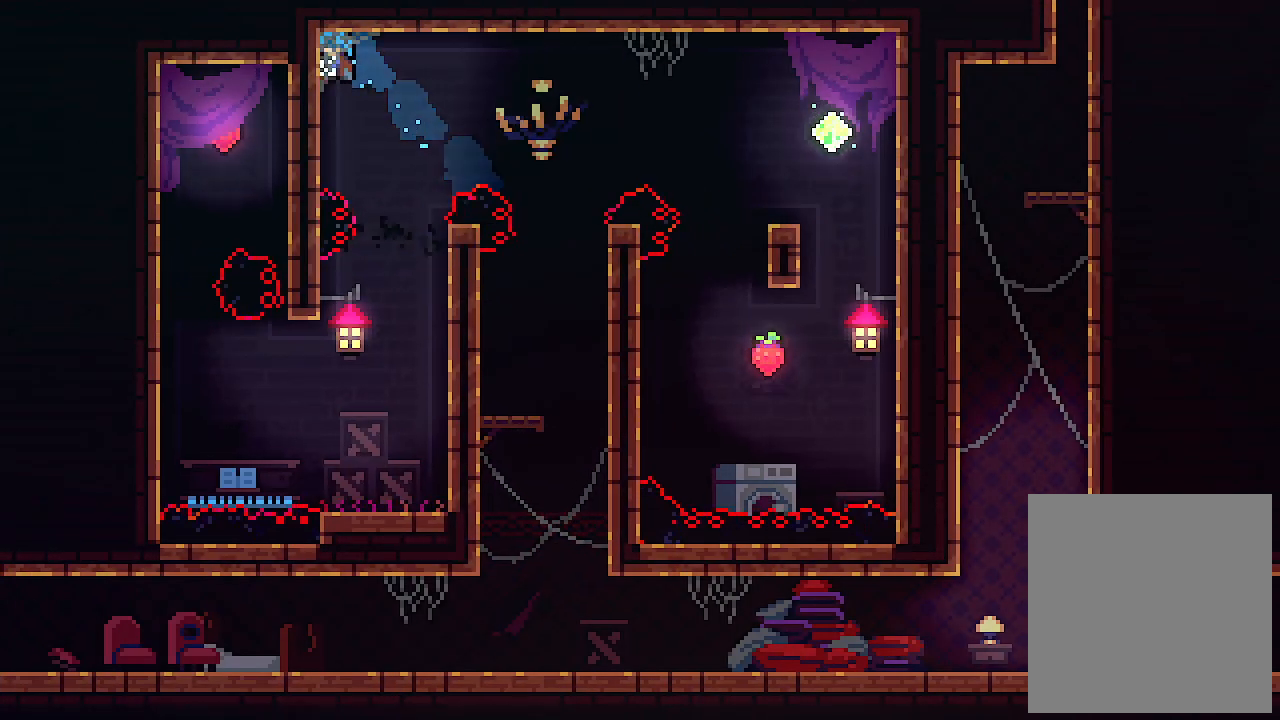
{"keys": ["right"], "events": [[400, "right", "down"], [466, "left", "up"]]}
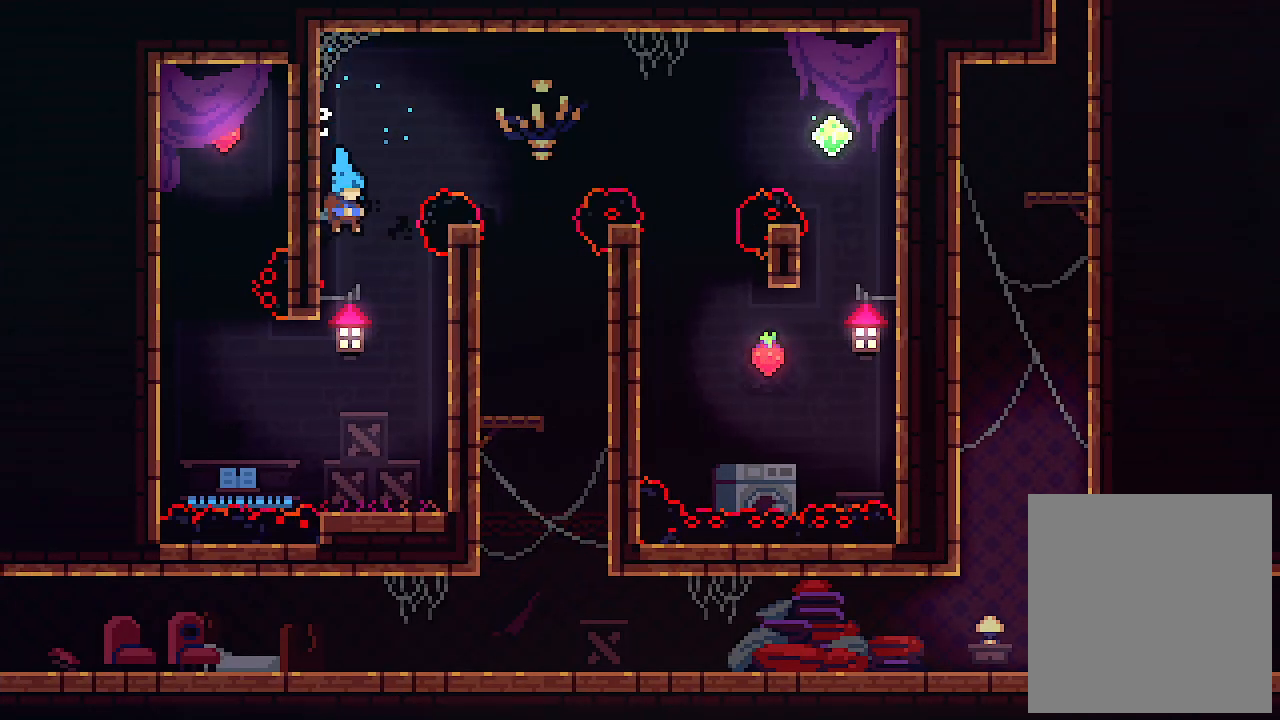
{"keys": ["left"], "events": [[266, "right", "up"], [466, "left", "down"]]}
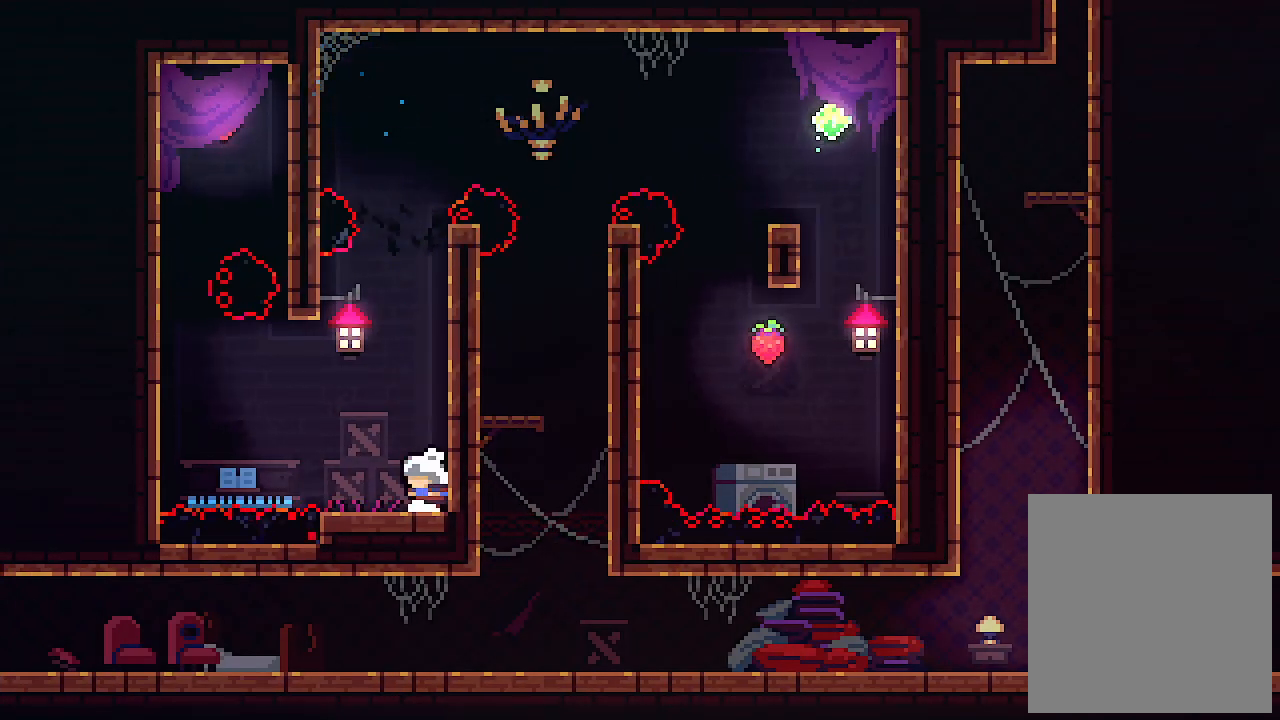
{"keys": ["left"], "events": [[66, "z", "down"], [233, "z", "up"], [400, "c", "down"], [500, "c", "up"]]}
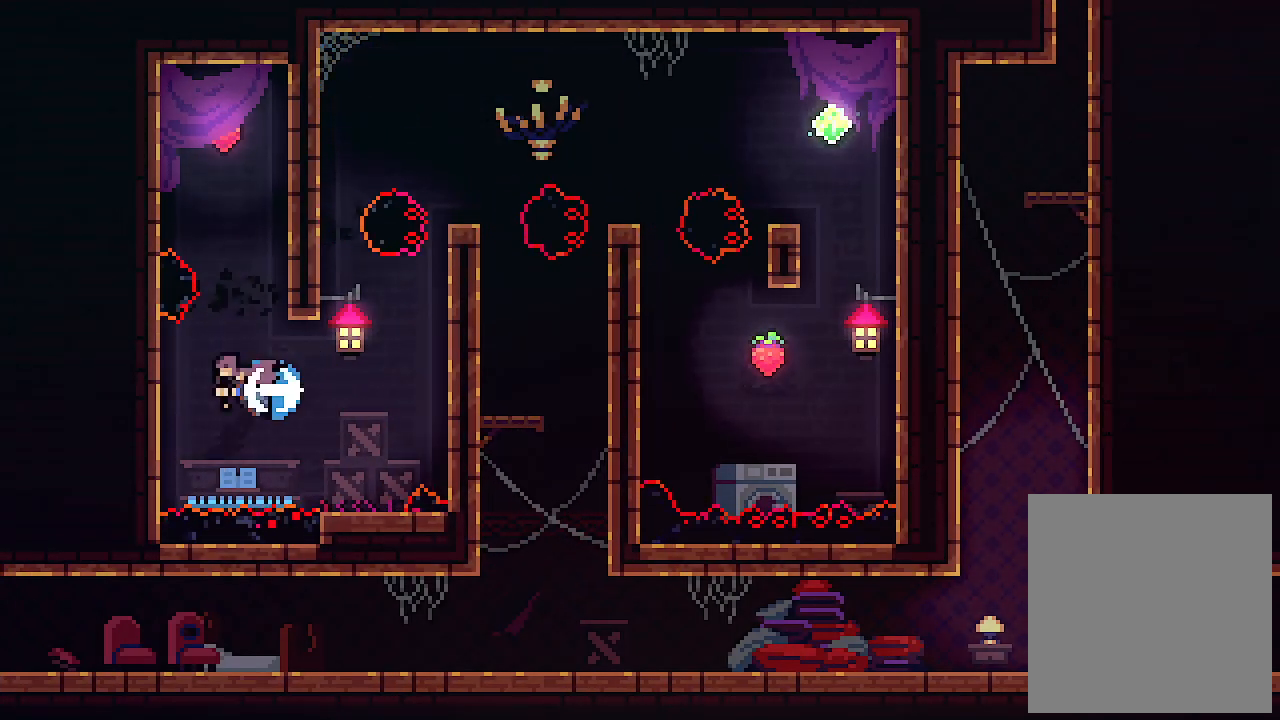
{"keys": ["left", "x"], "events": [[233, "x", "down"]]}
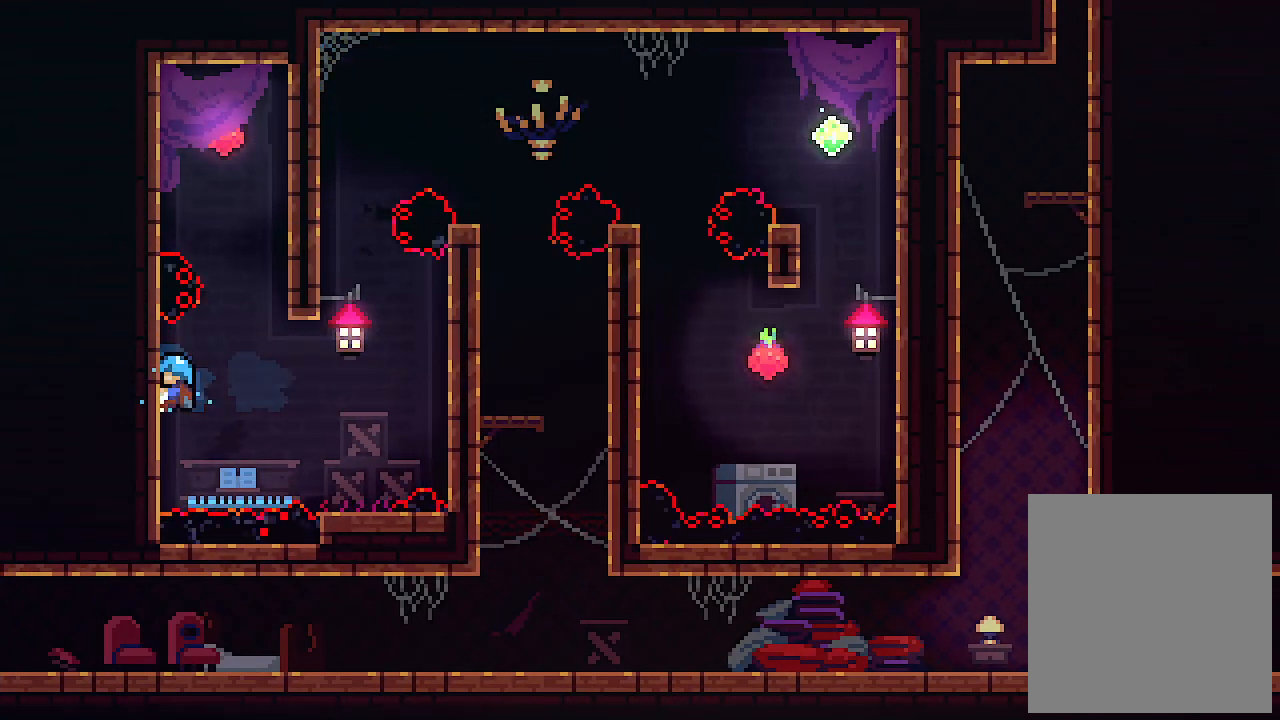
{"keys": ["left", "z"], "events": [[333, "x", "up"], [333, "z", "down"]]}
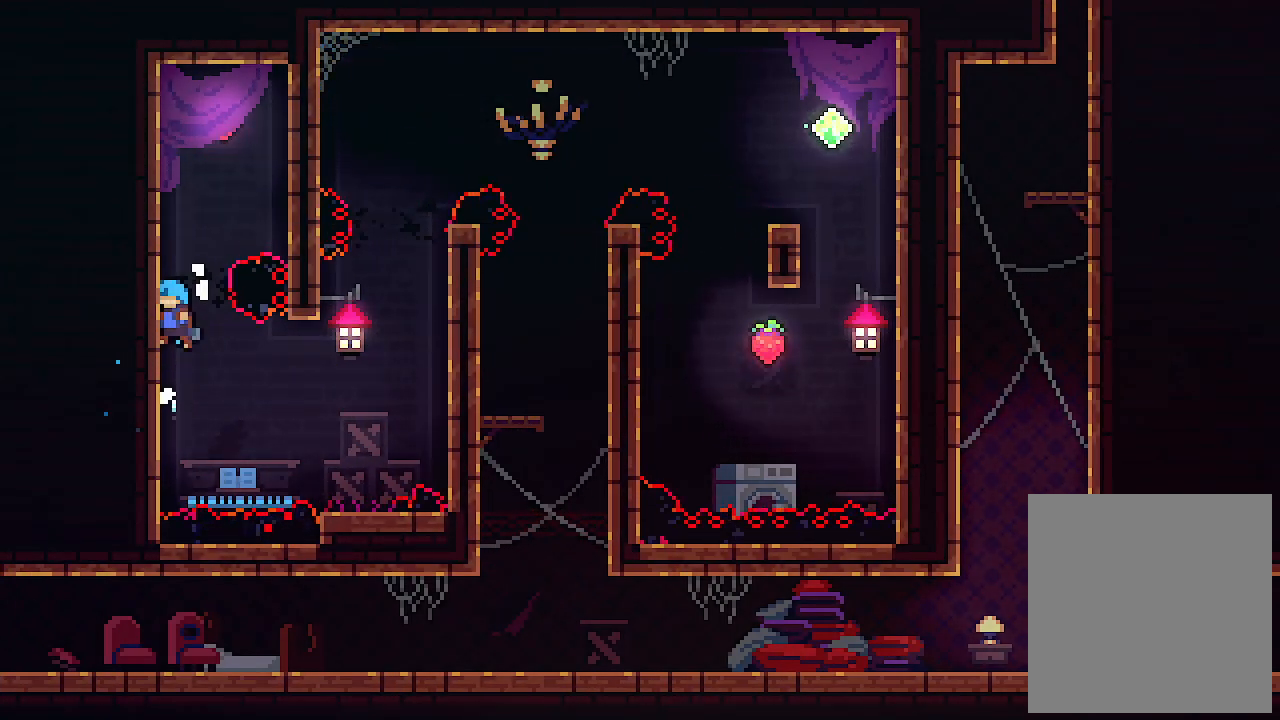
{"keys": ["left", "z"], "events": [[100, "z", "up"], [166, "z", "down"], [333, "z", "up"], [500, "z", "down"]]}
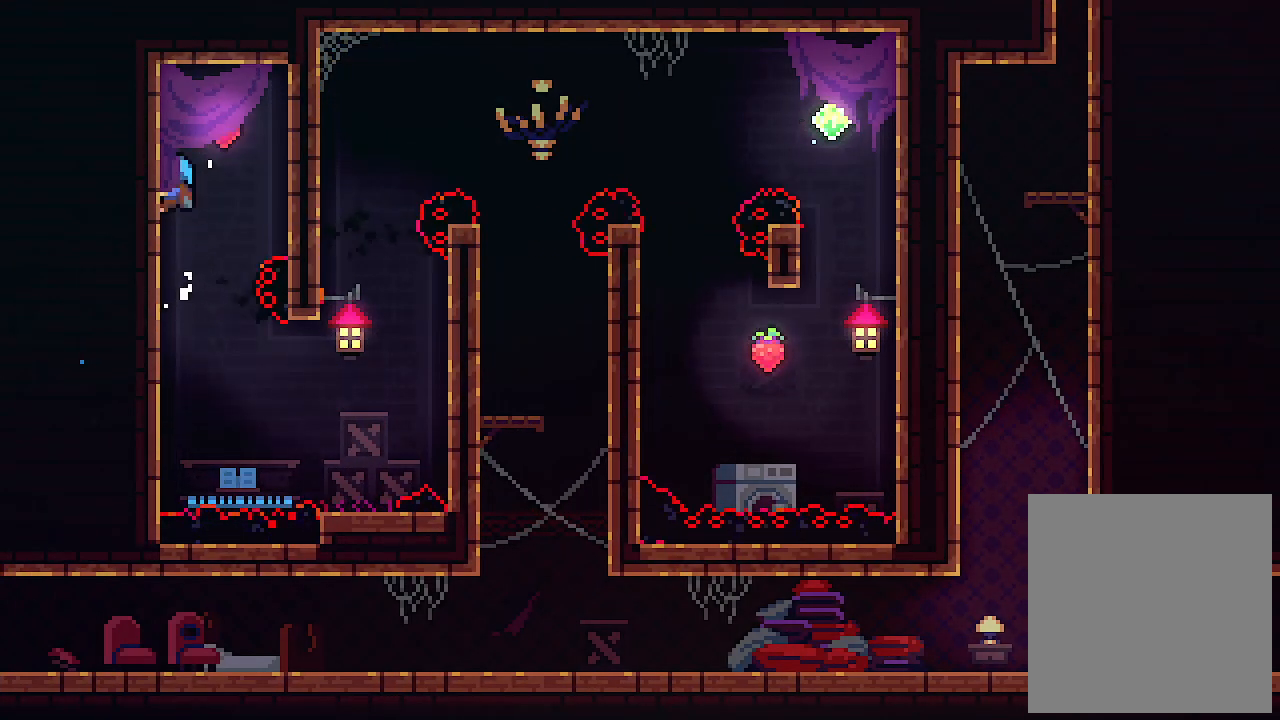
{"keys": ["right"], "events": [[33, "right", "down"], [100, "left", "up"], [166, "z", "up"]]}
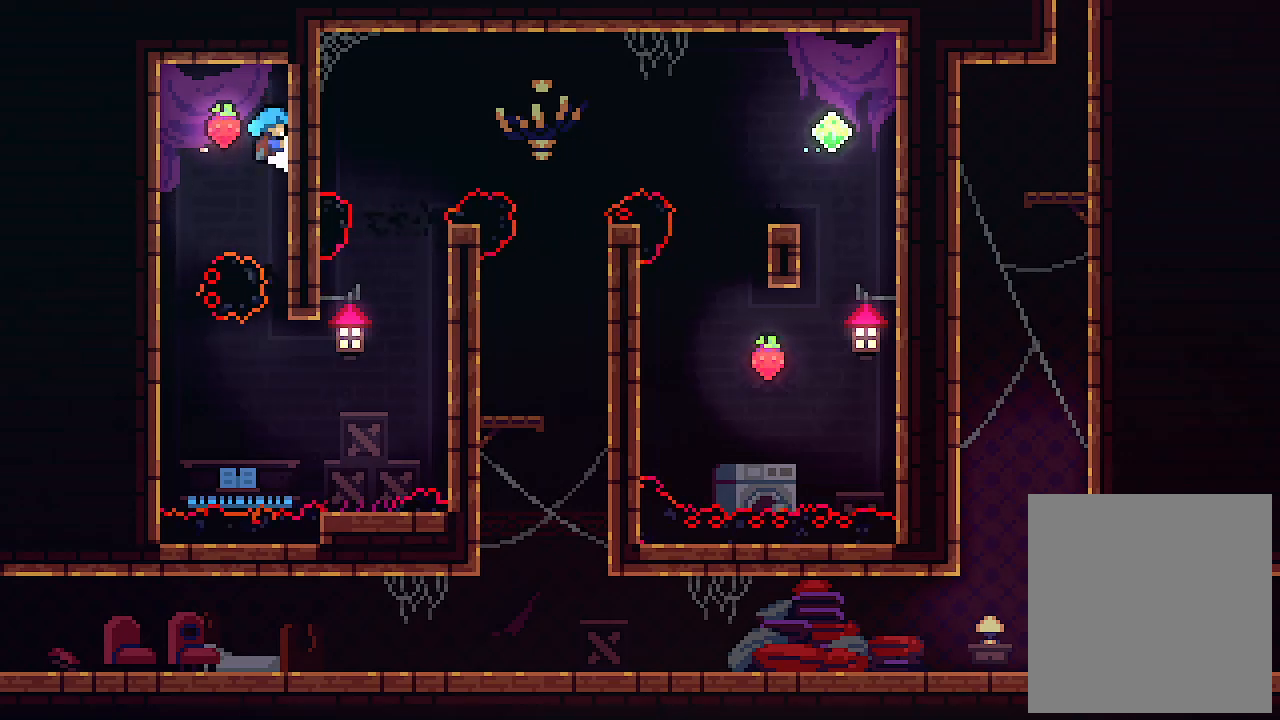
{"keys": ["right"], "events": []}
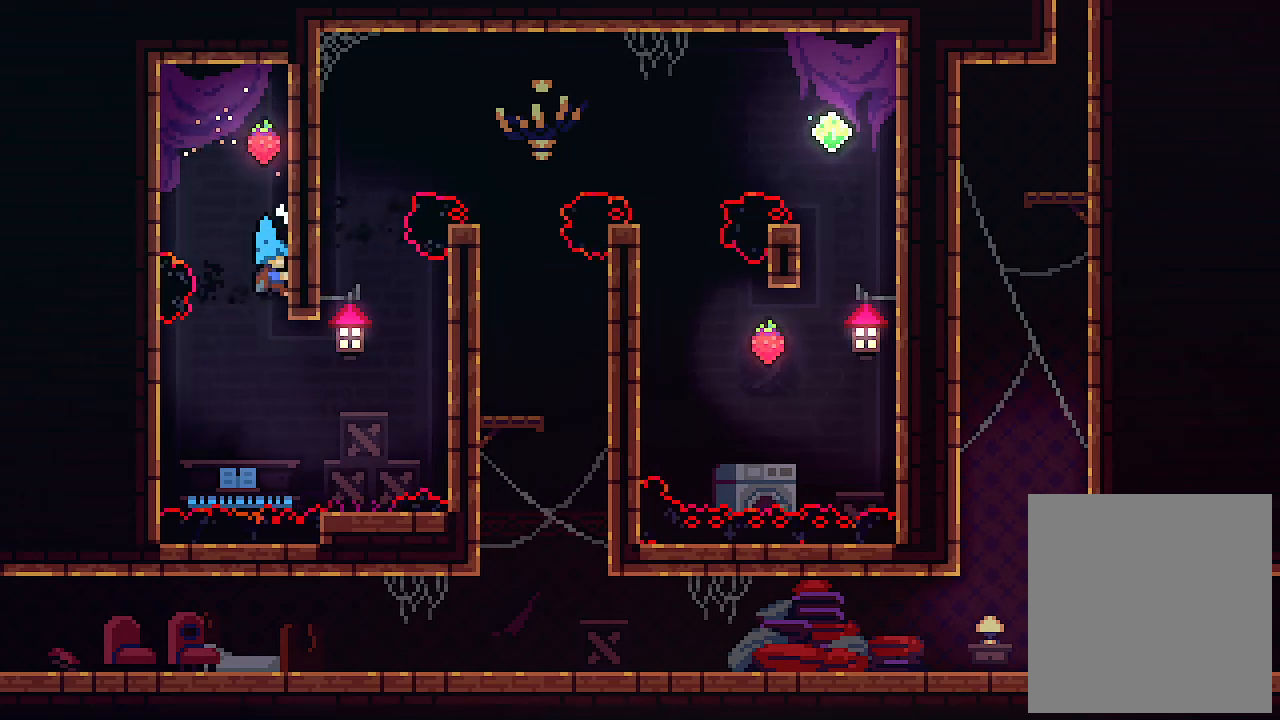
{"keys": [], "events": [[400, "right", "up"]]}